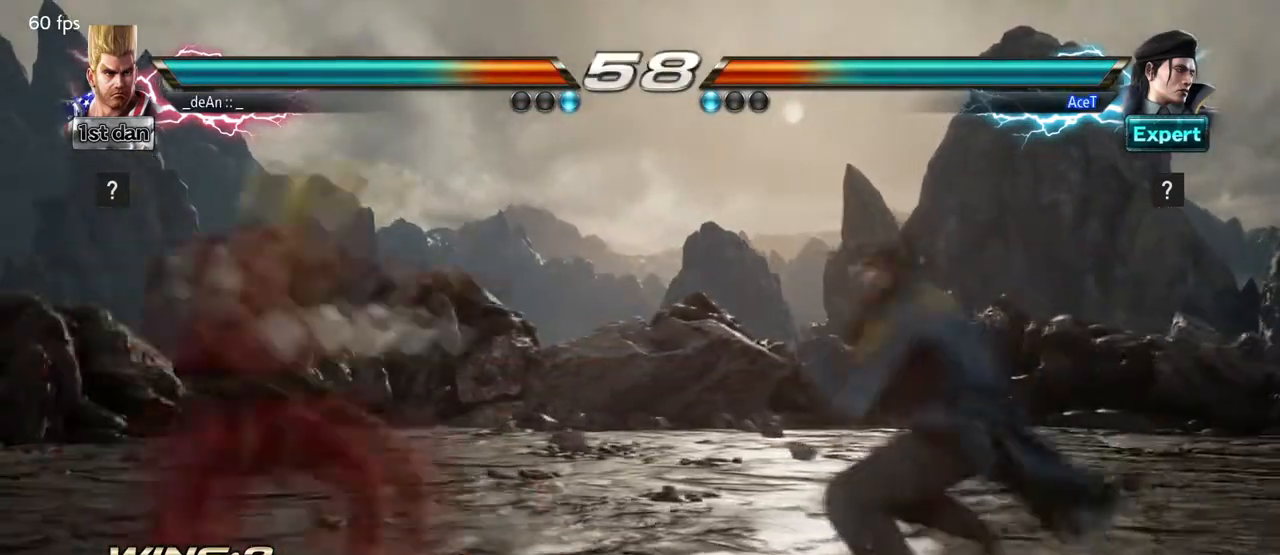
Gameplay with a controller (arcade stick); each line is a JSON object with the inputs held at the frame after it. "events" lists button and stick changes between this image and that frame as [ms after this image, input, new state], when the widget could be followed in between. Not read: L3 R3.
{"buttons": ["SQUARE"], "left_stick": "down-right", "events": [[125, "SQUARE", "down"], [167, "left_stick", "center"], [292, "SQUARE", "up"], [500, "SQUARE", "down"], [500, "left_stick", "down-right"]]}
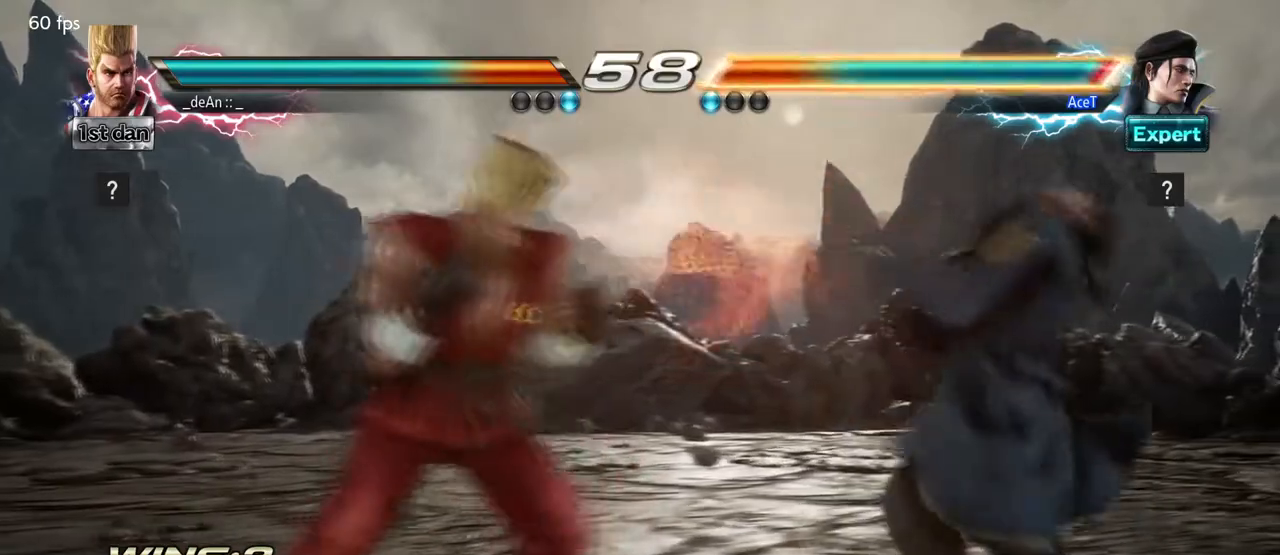
{"buttons": [], "left_stick": "center", "events": [[125, "left_stick", "center"], [167, "CIRCLE", "down"], [167, "SQUARE", "up"], [209, "CIRCLE", "up"]]}
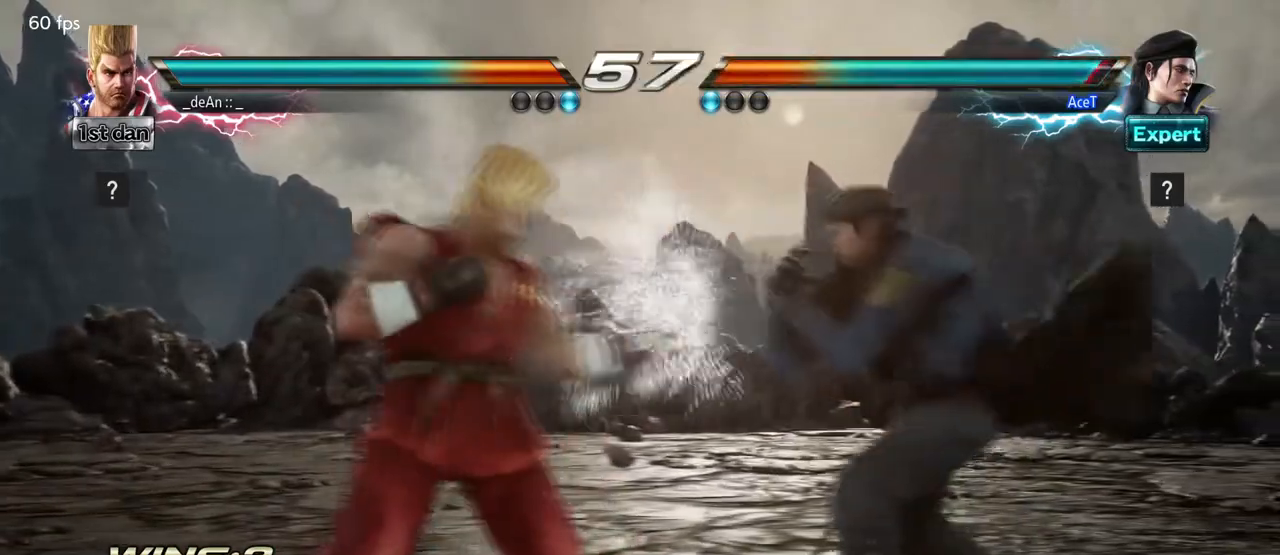
{"buttons": [], "left_stick": "center", "events": [[167, "SQUARE", "down"], [292, "TRIANGLE", "down"], [375, "SQUARE", "up"], [459, "TRIANGLE", "up"]]}
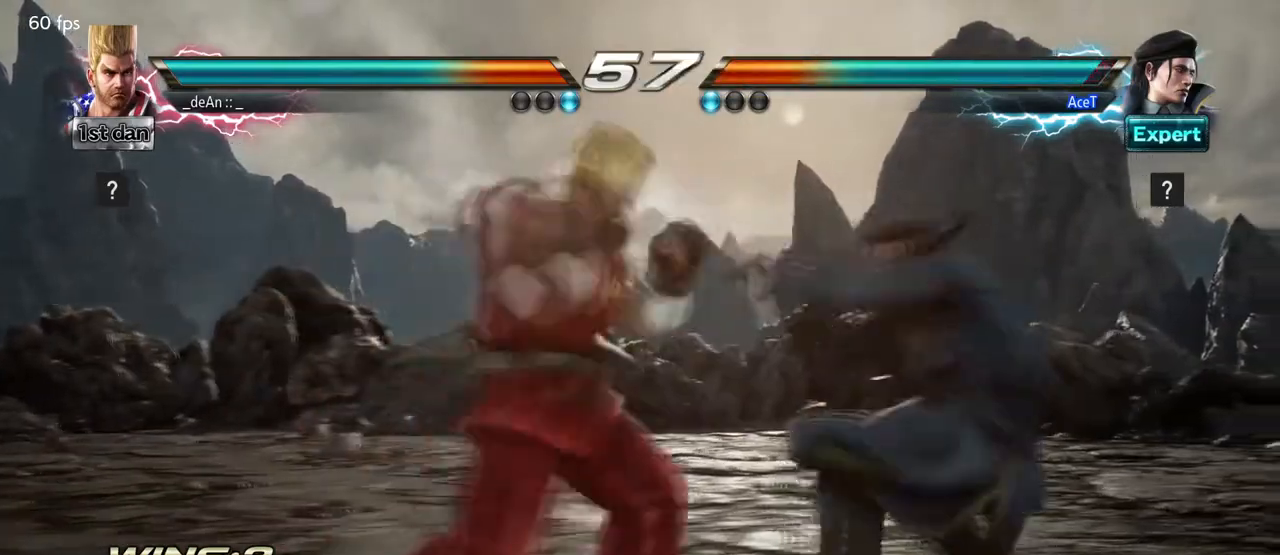
{"buttons": ["CIRCLE"], "left_stick": "center", "events": [[292, "SQUARE", "down"], [417, "CIRCLE", "down"], [417, "CROSS", "down"], [459, "CROSS", "up"], [459, "SQUARE", "up"]]}
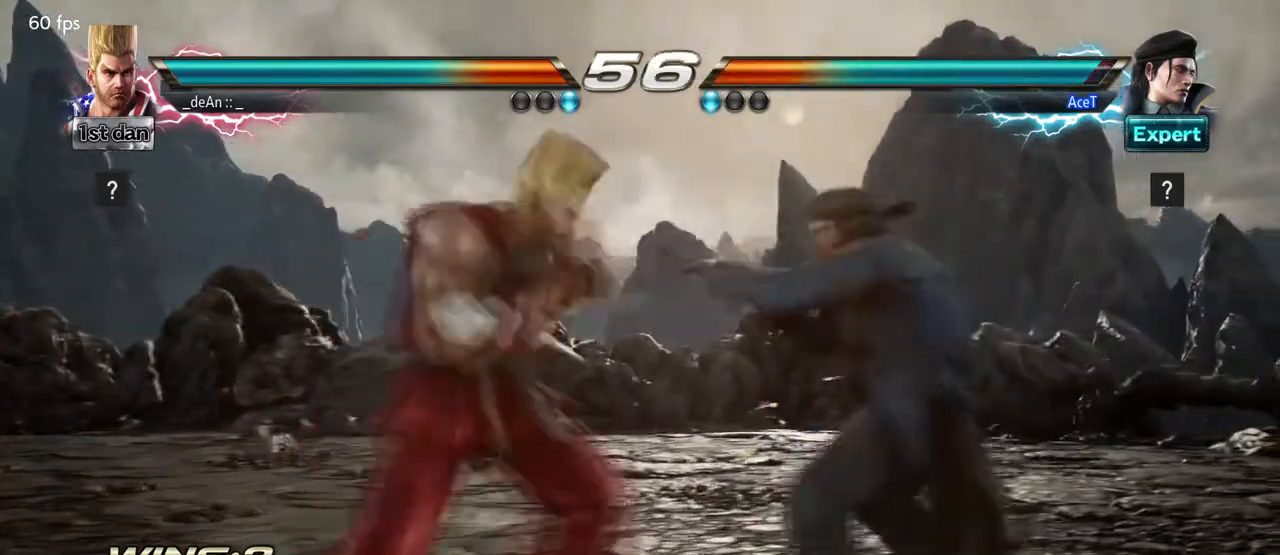
{"buttons": ["CIRCLE"], "left_stick": "center", "events": [[41, "CIRCLE", "up"], [83, "CIRCLE", "down"], [208, "CIRCLE", "up"], [250, "CIRCLE", "down"]]}
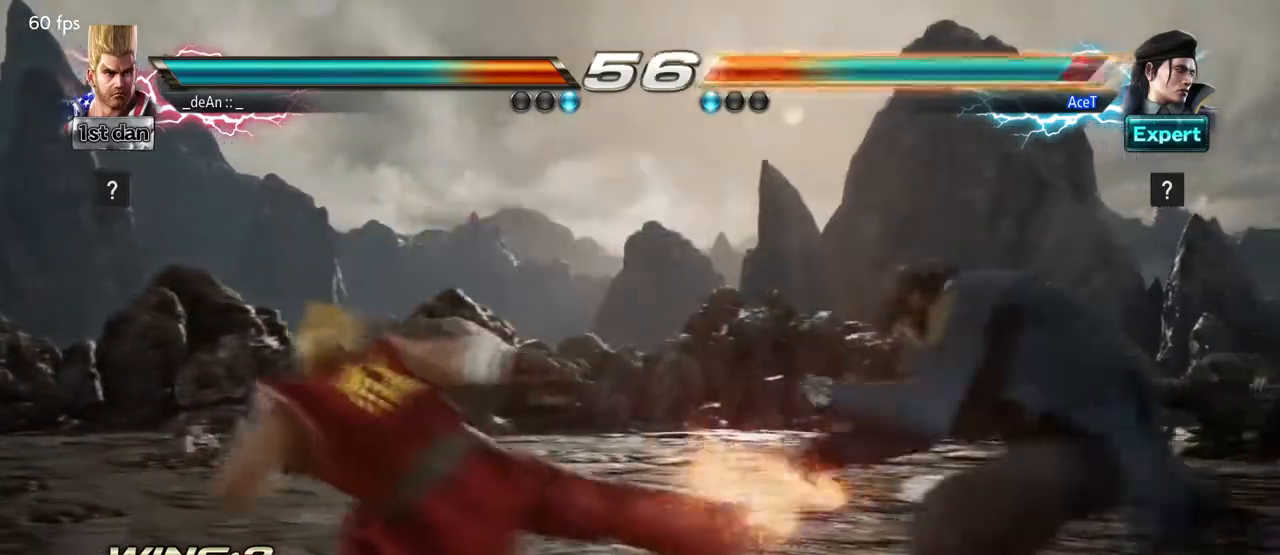
{"buttons": [], "left_stick": "left", "events": [[42, "CIRCLE", "up"], [250, "left_stick", "left"], [334, "left_stick", "center"], [459, "left_stick", "left"]]}
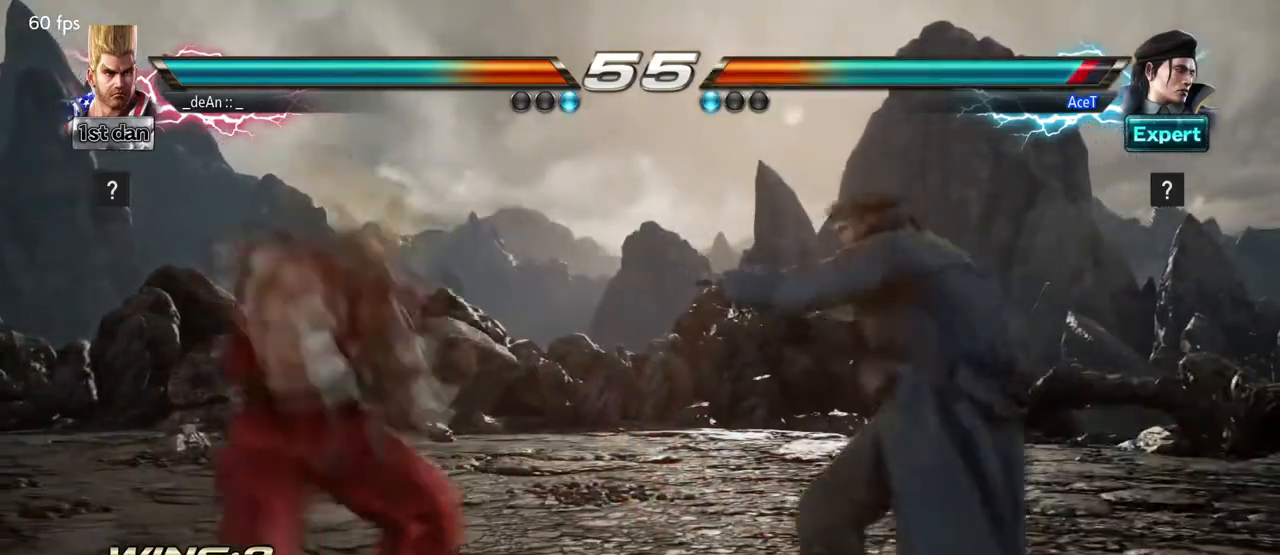
{"buttons": [], "left_stick": "right", "events": [[375, "left_stick", "center"], [459, "left_stick", "right"]]}
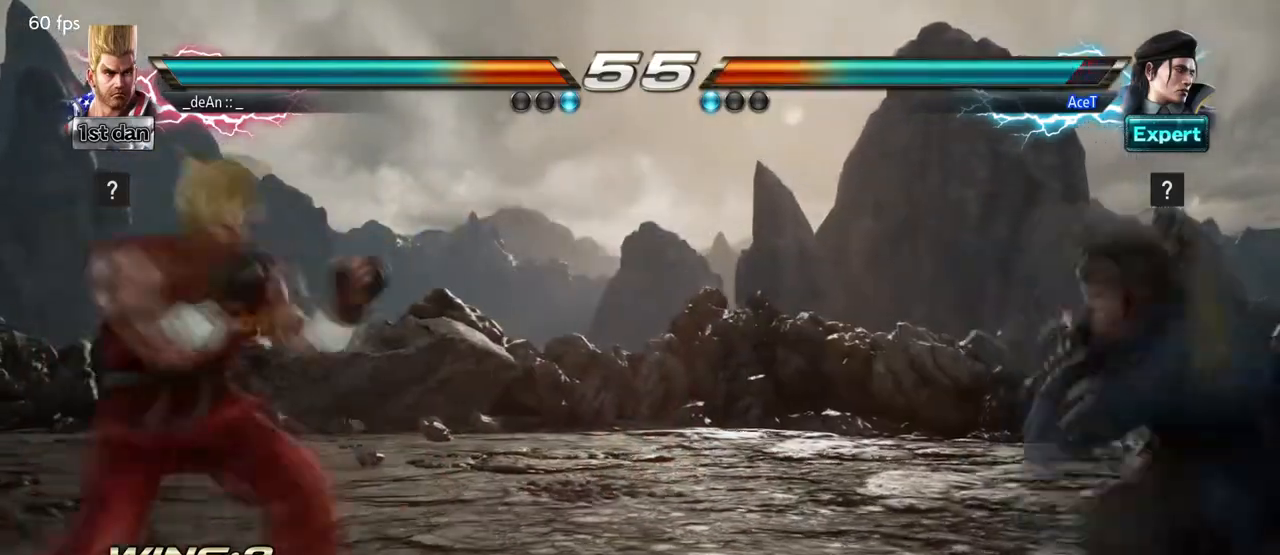
{"buttons": [], "left_stick": "center", "events": [[42, "TRIANGLE", "down"], [84, "left_stick", "center"], [125, "TRIANGLE", "up"], [251, "SQUARE", "down"], [376, "SQUARE", "up"], [417, "SQUARE", "down"], [501, "SQUARE", "up"]]}